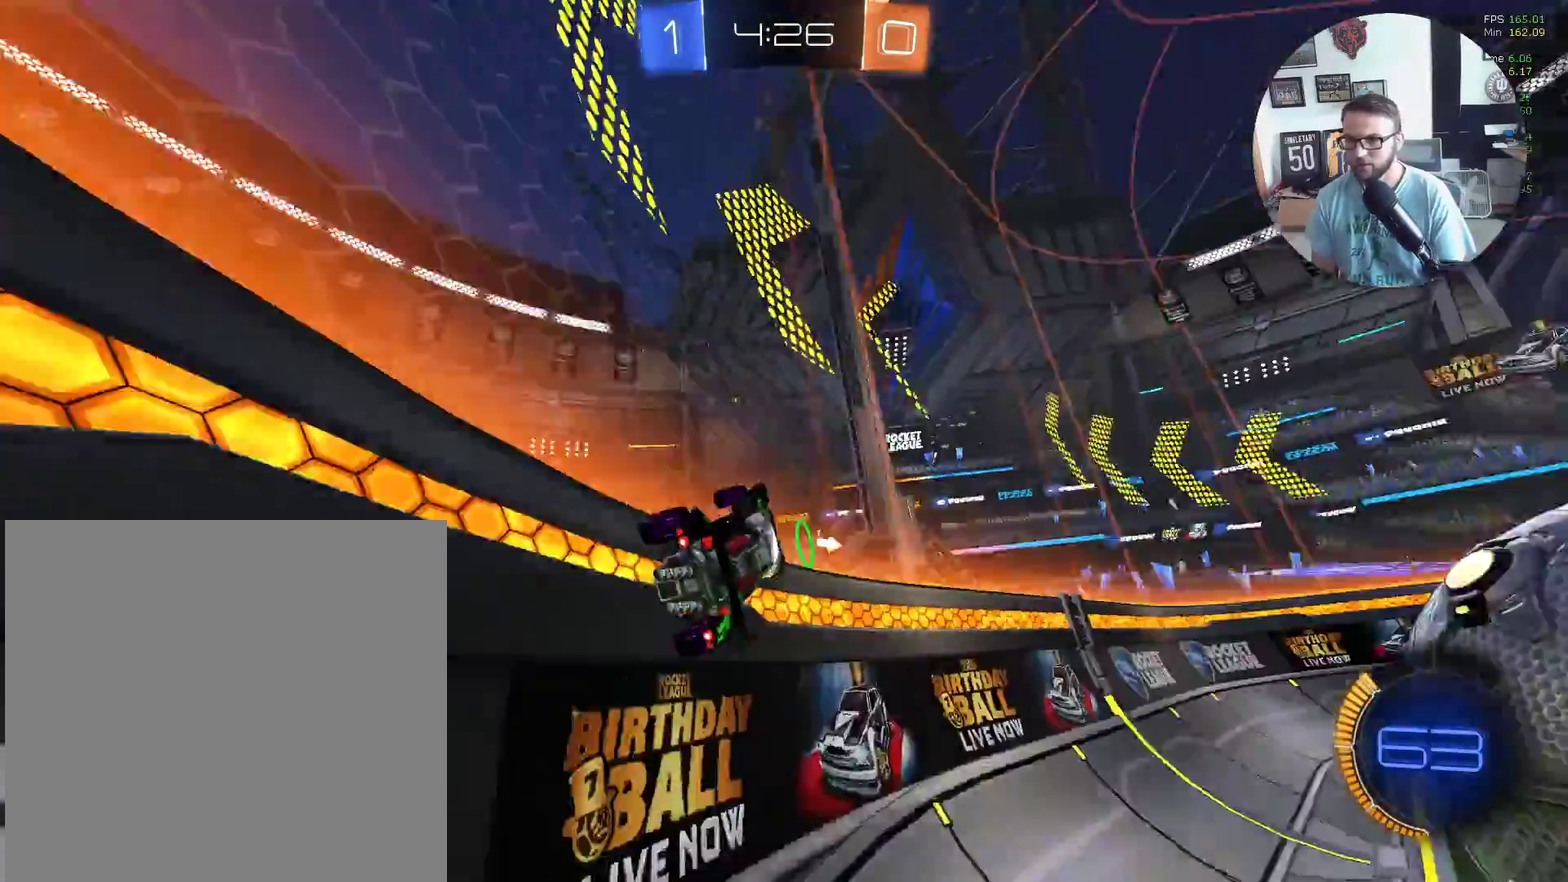
Gameplay with a controller (Xbox layout); each line is a JSON object with the inputs held at the frame after it. "events" lists button and stick changes between this image and that frame as [ms after this image, input, new state], when the widget could be followed in between. Not read: R3 right_stick.
{"buttons": ["X", "R2"], "left_stick": "right", "events": [[133, "Y", "down"], [300, "Y", "up"], [434, "X", "down"]]}
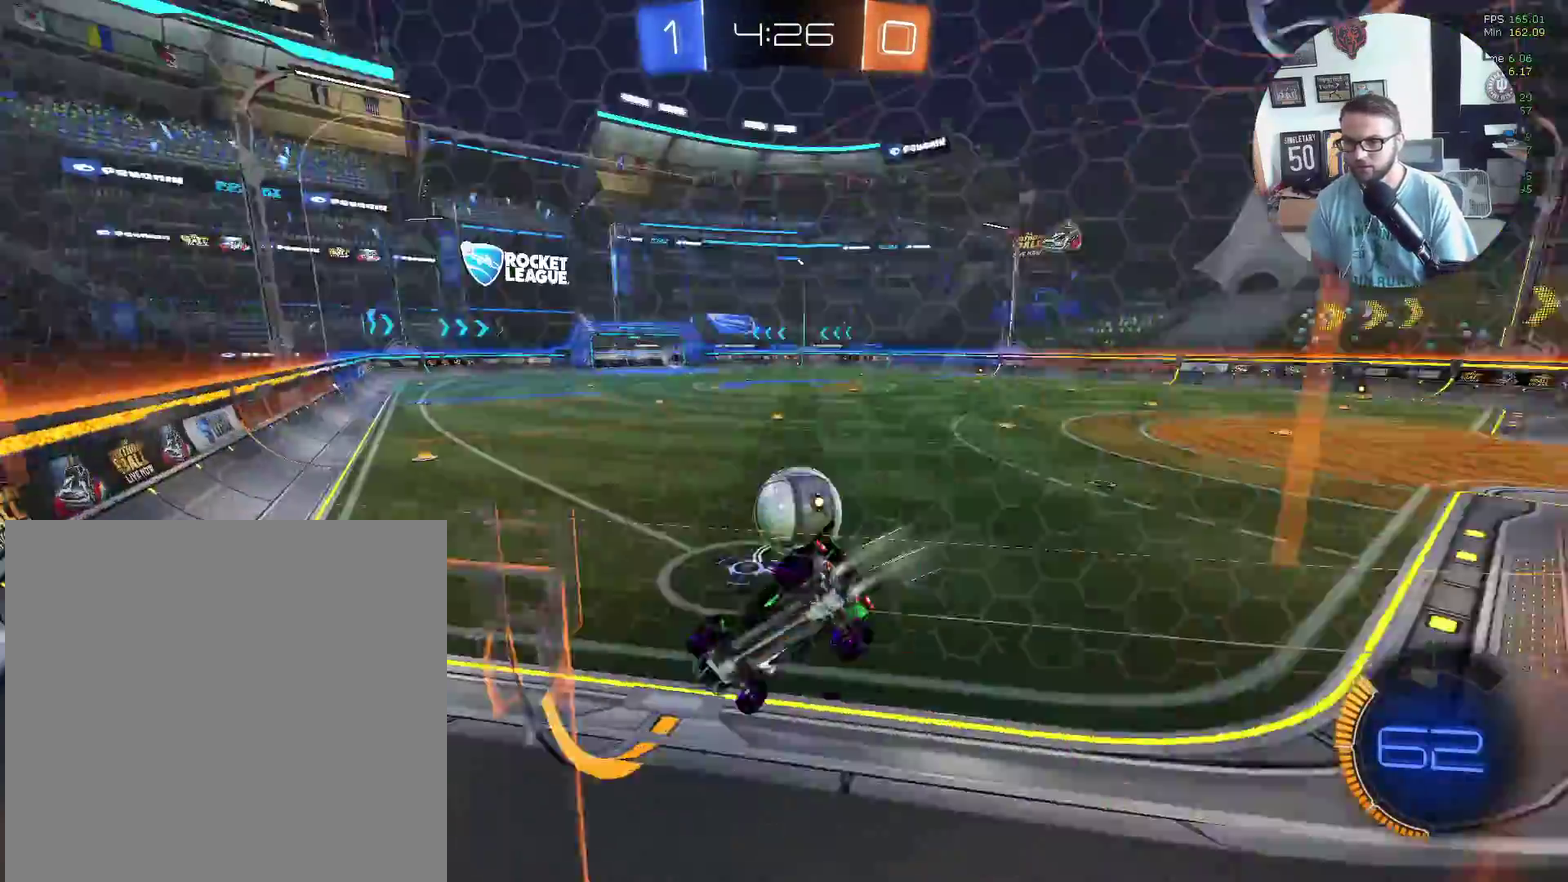
{"buttons": ["X", "R2"], "left_stick": "right", "events": [[134, "X", "up"], [234, "left_stick", "down-left"], [401, "X", "down"], [434, "left_stick", "right"]]}
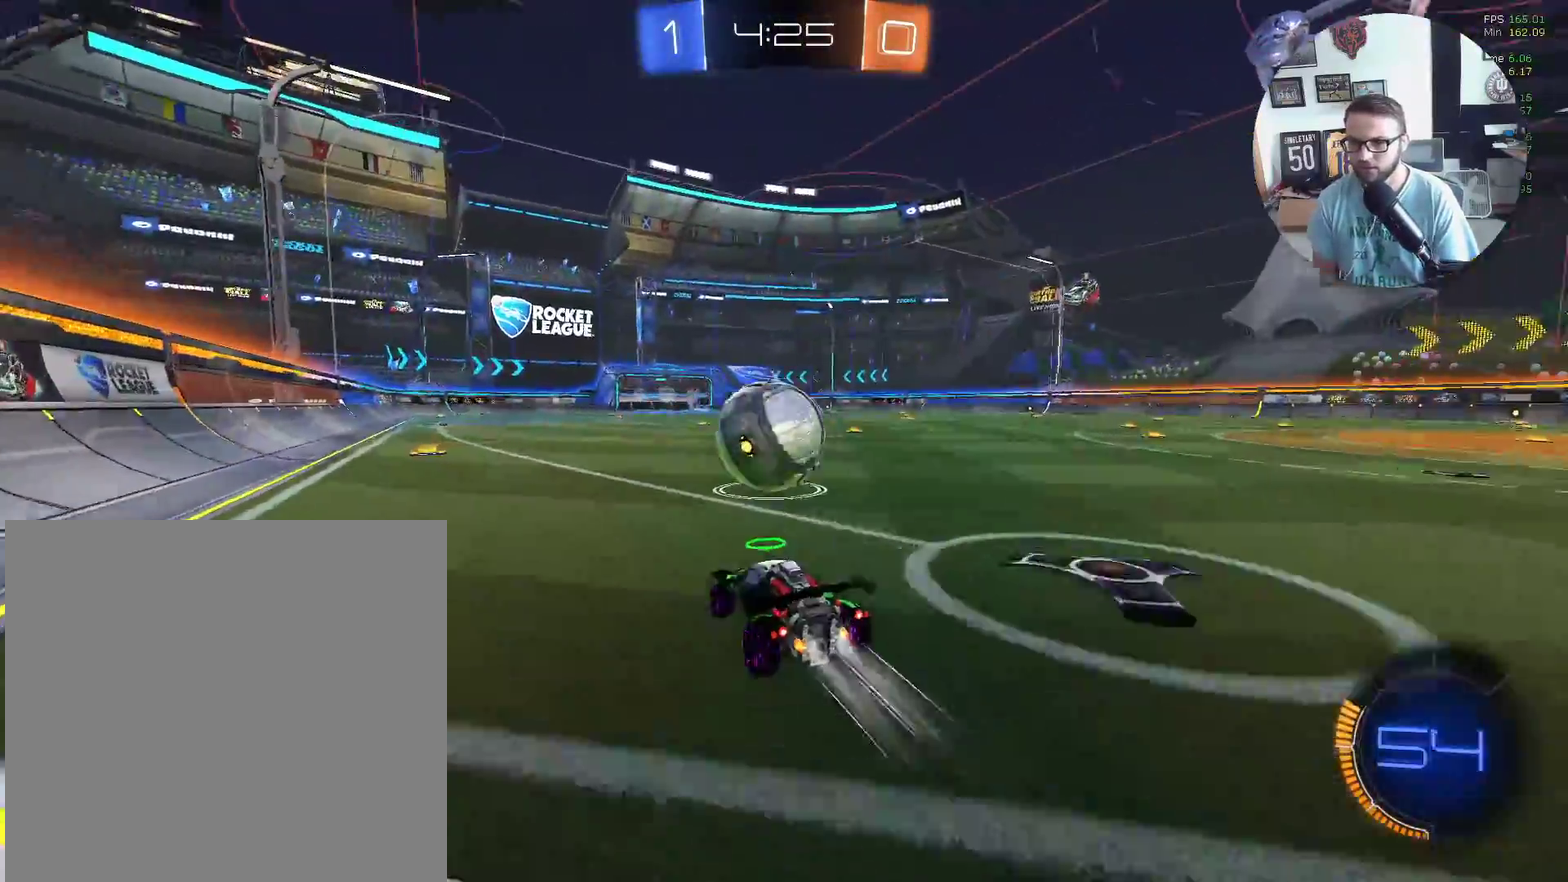
{"buttons": ["X", "R2"], "left_stick": "center", "events": [[167, "left_stick", "left"], [300, "left_stick", "down-left"], [367, "left_stick", "left"], [434, "left_stick", "center"]]}
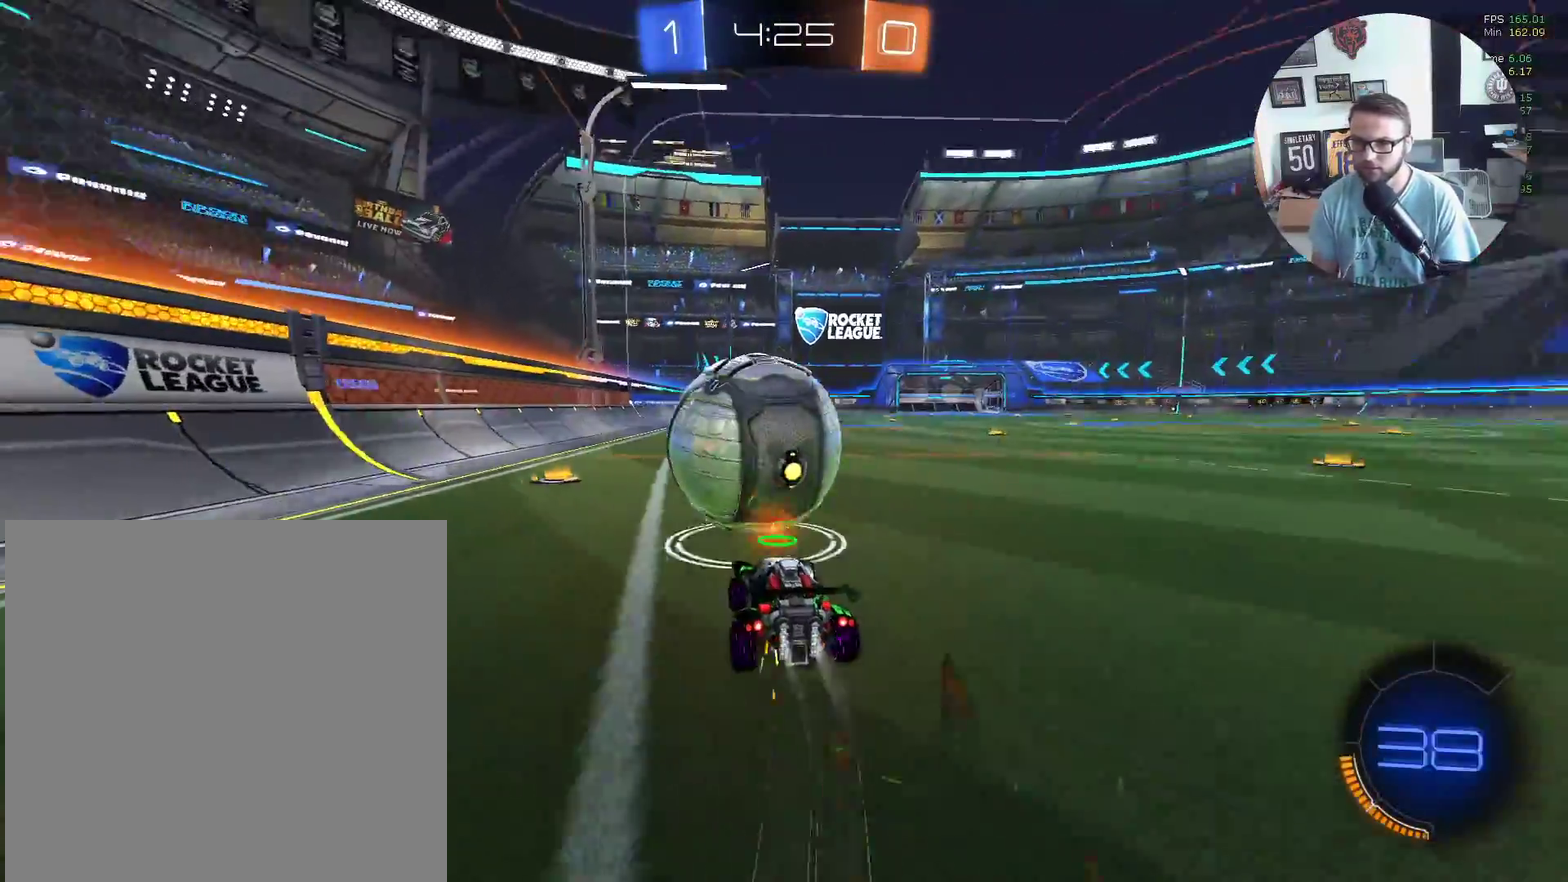
{"buttons": ["X", "R2"], "left_stick": "up-right", "events": [[467, "left_stick", "up-right"]]}
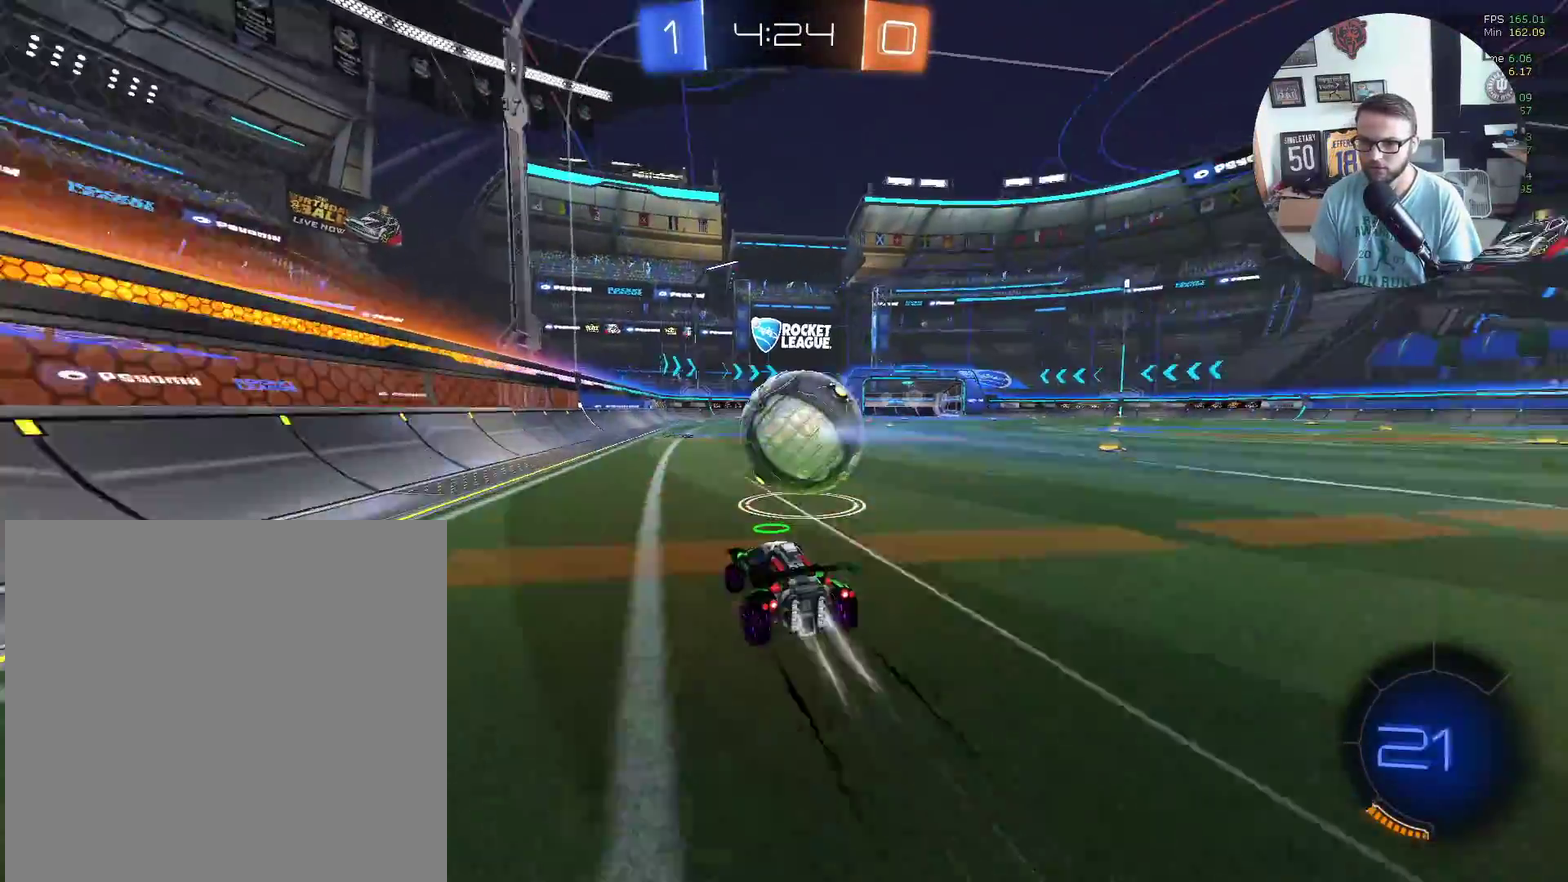
{"buttons": ["R2"], "left_stick": "center", "events": [[67, "left_stick", "center"], [133, "X", "up"]]}
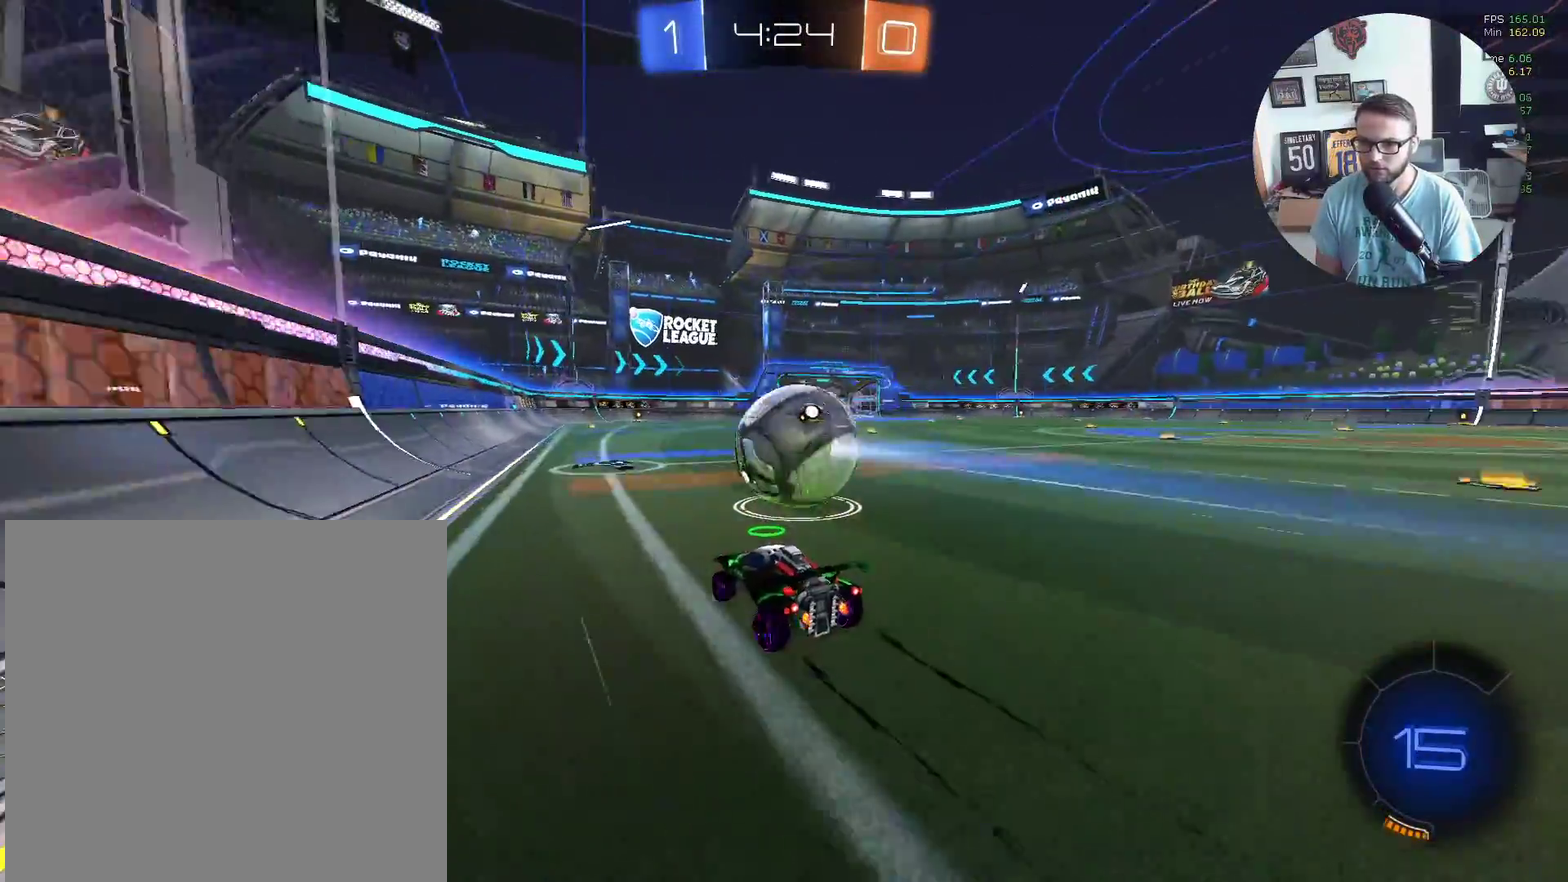
{"buttons": ["X", "R2"], "left_stick": "center", "events": [[201, "left_stick", "right"], [334, "left_stick", "center"], [367, "X", "down"]]}
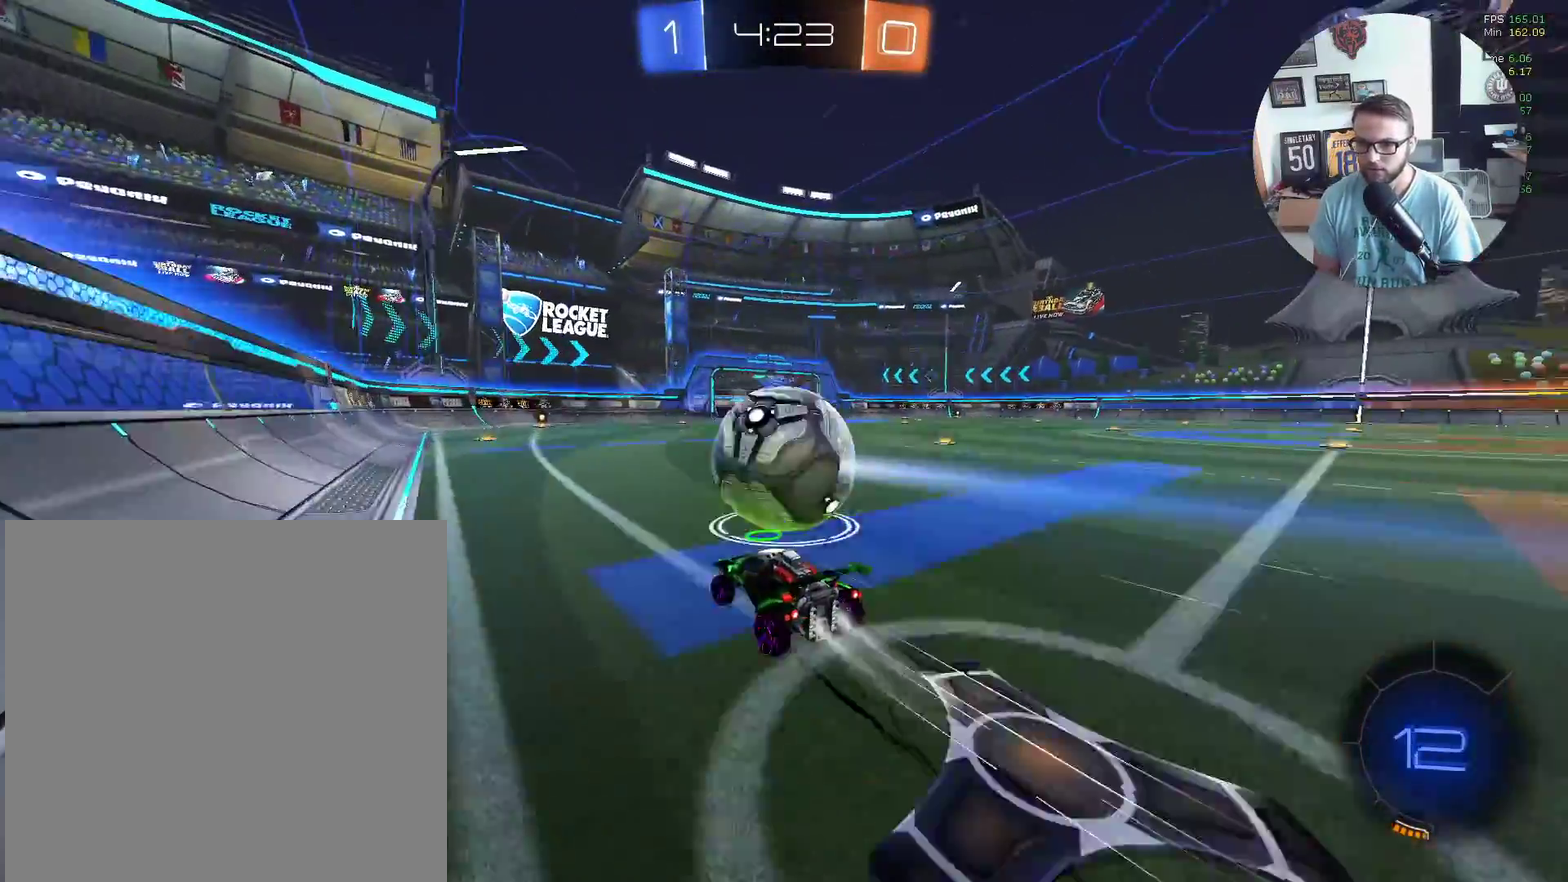
{"buttons": ["R2"], "left_stick": "down-left", "events": [[100, "left_stick", "up-right"], [200, "left_stick", "up"], [300, "X", "up"], [300, "left_stick", "left"], [400, "left_stick", "down-left"]]}